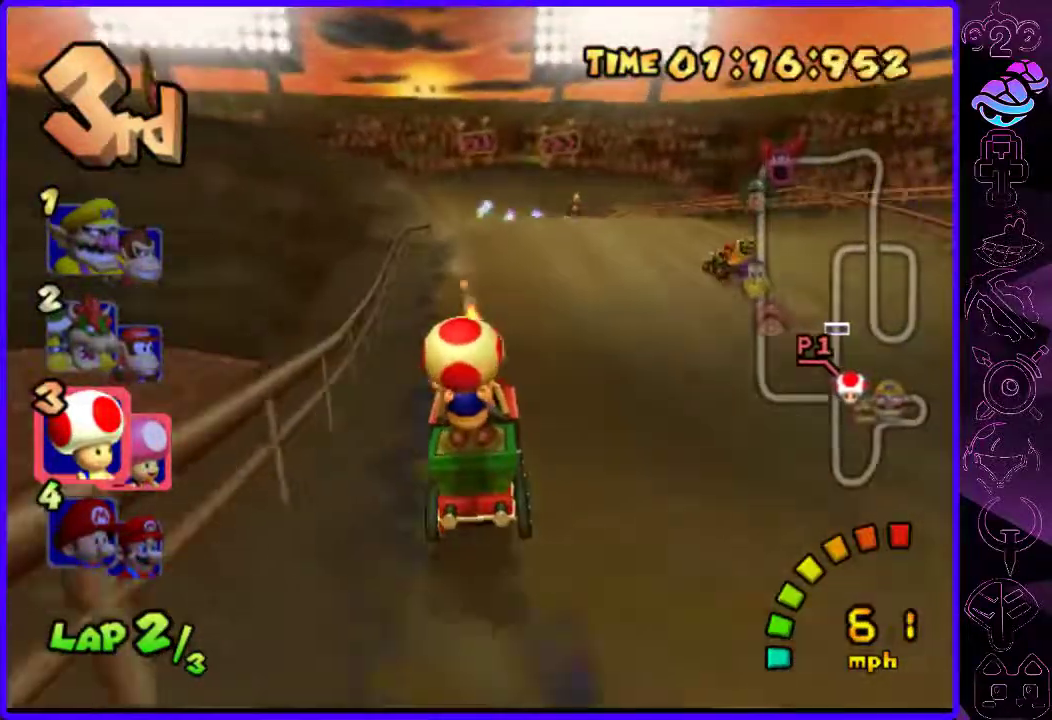
Gameplay with a controller (Xbox layout); each line is a JSON object with the inputs held at the frame after it. "events" lists button and stick changes between this image and that frame as [ms after this image, input, new state], when the widget could be followed in between.
{"buttons": ["B", "R2"], "left_stick": "left", "right_stick": "center", "events": [[220, "left_stick", "right"], [260, "R2", "down"], [400, "left_stick", "left"]]}
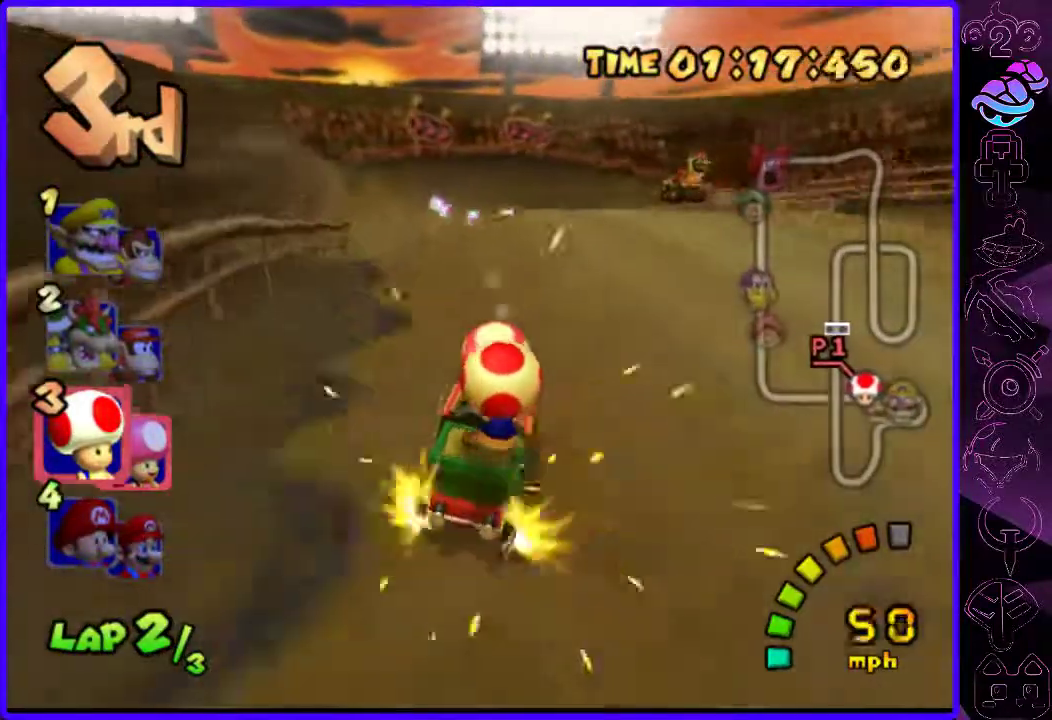
{"buttons": ["B", "R2"], "left_stick": "left", "right_stick": "center", "events": [[260, "left_stick", "center"], [380, "left_stick", "left"]]}
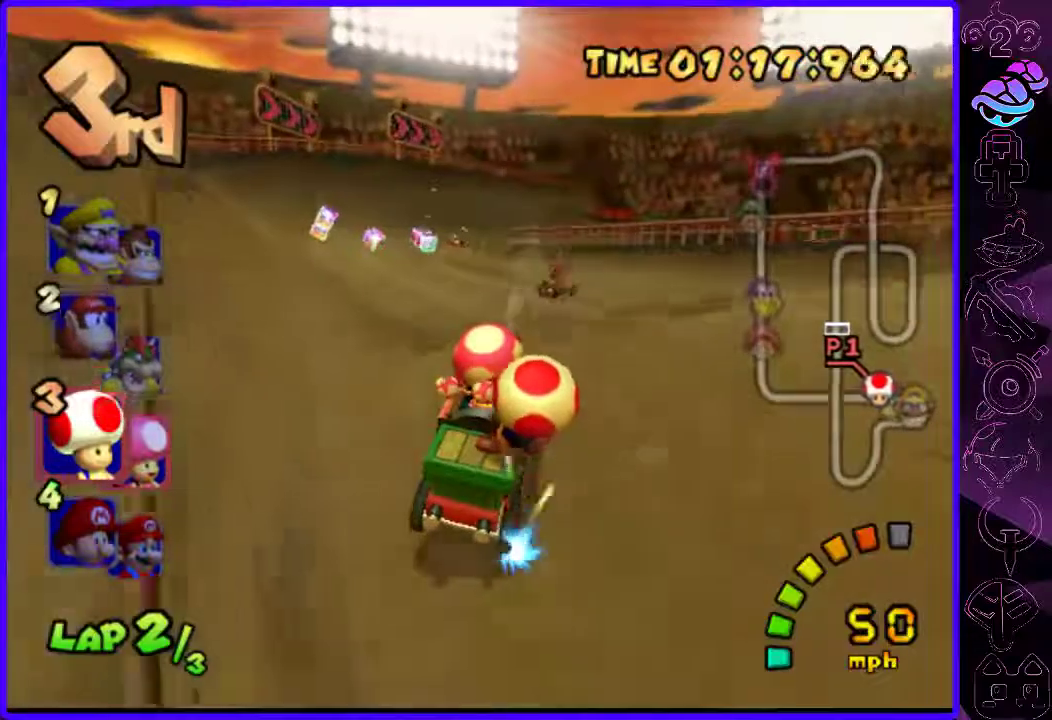
{"buttons": ["B", "R2"], "left_stick": "right", "right_stick": "center", "events": [[340, "left_stick", "right"]]}
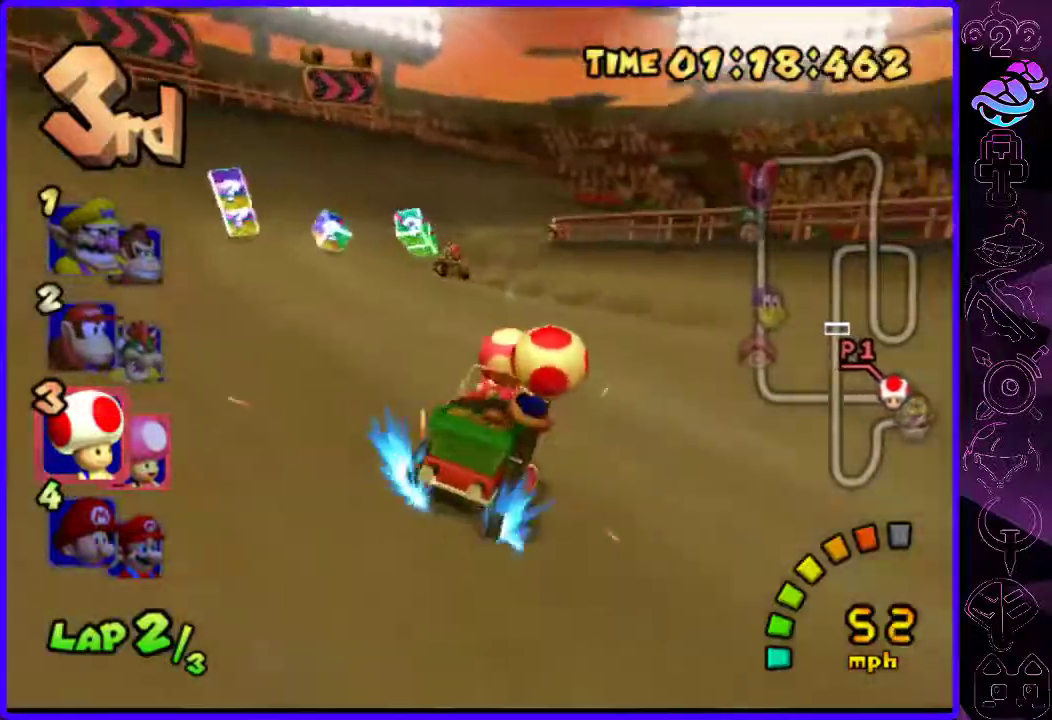
{"buttons": ["A", "B", "R2"], "left_stick": "right", "right_stick": "center", "events": [[340, "A", "down"]]}
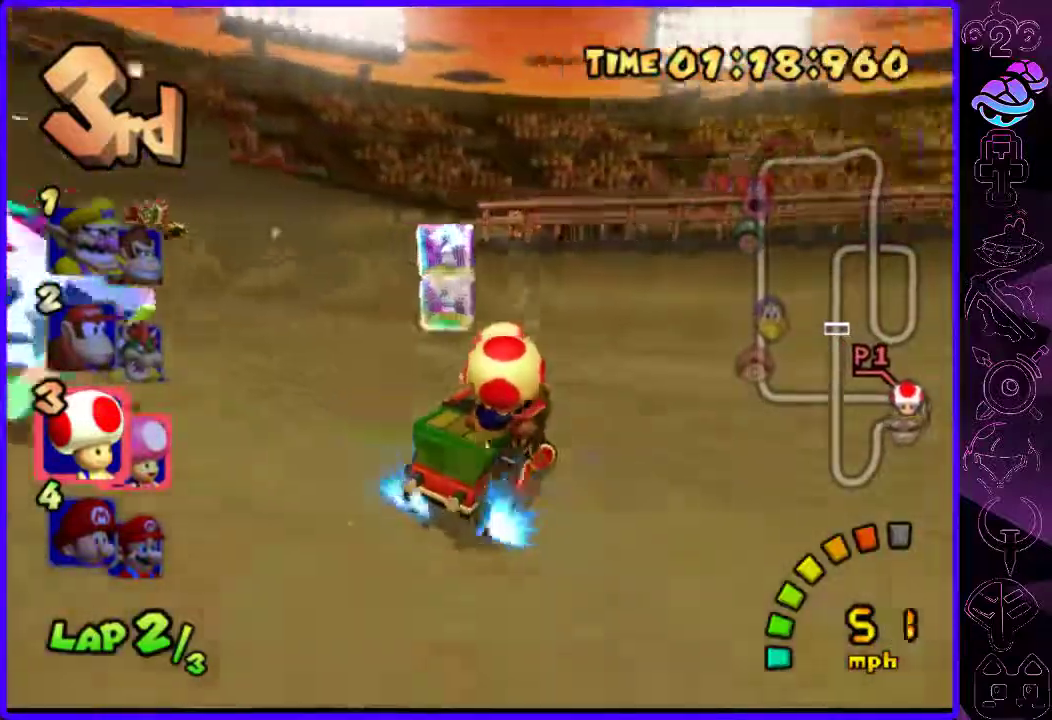
{"buttons": ["B"], "left_stick": "left", "right_stick": "center", "events": [[180, "A", "up"], [240, "left_stick", "center"], [320, "left_stick", "left"], [380, "R2", "up"]]}
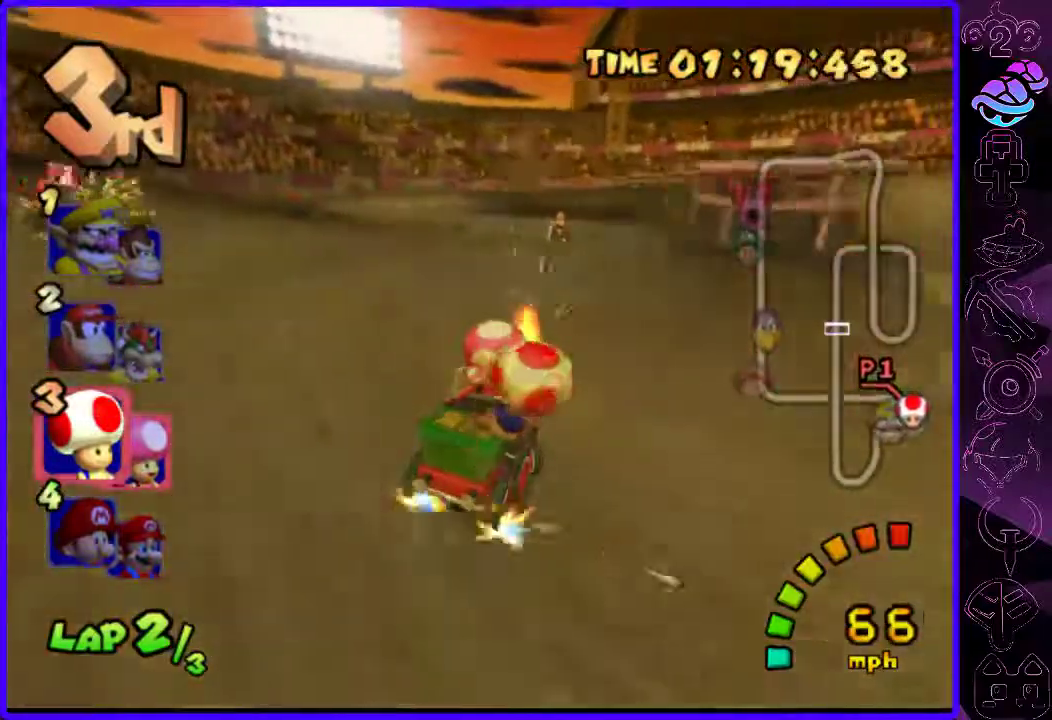
{"buttons": ["B"], "left_stick": "left", "right_stick": "center", "events": []}
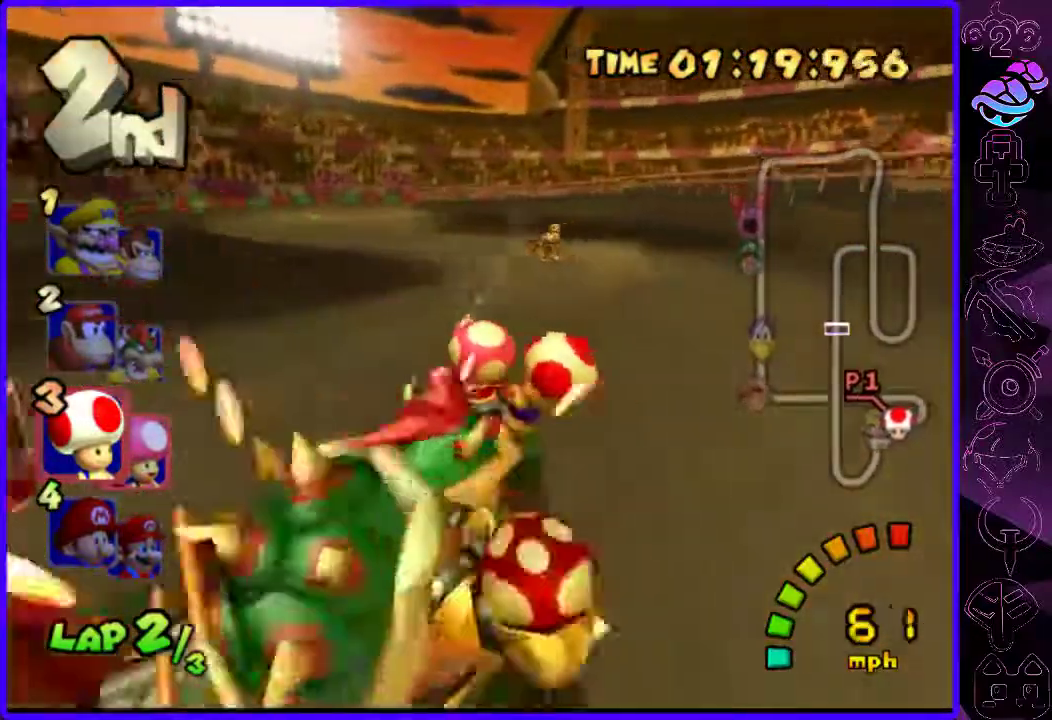
{"buttons": ["B", "R2"], "left_stick": "right", "right_stick": "center", "events": [[140, "left_stick", "right"], [380, "R2", "down"]]}
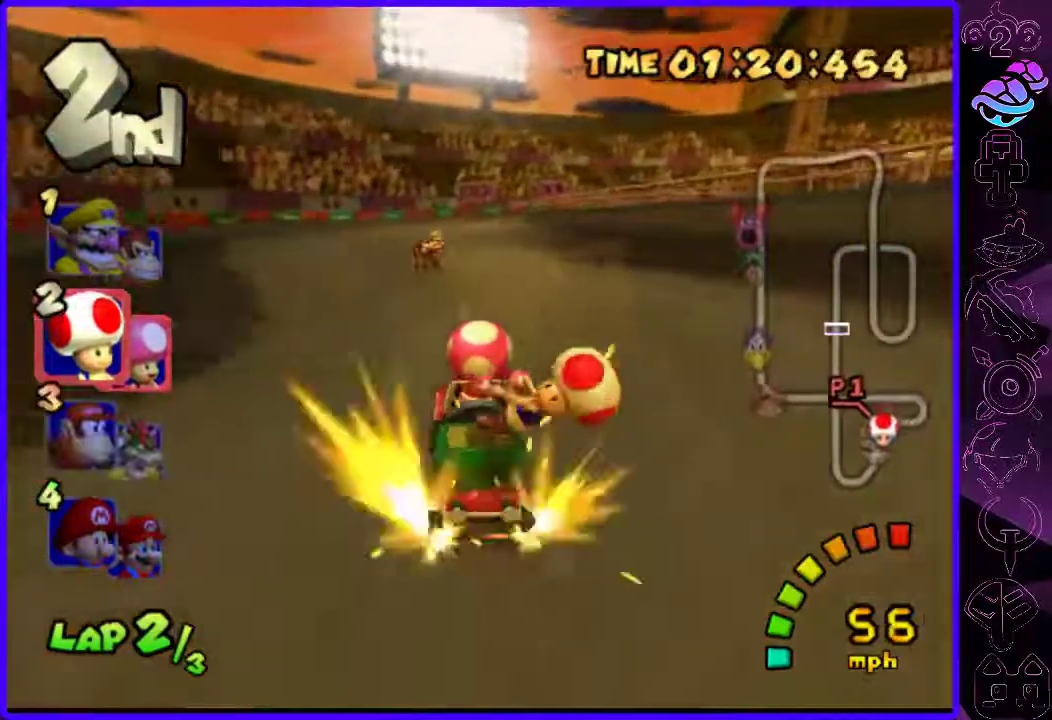
{"buttons": ["B", "R2"], "left_stick": "right", "right_stick": "center", "events": [[40, "left_stick", "left"], [400, "left_stick", "right"]]}
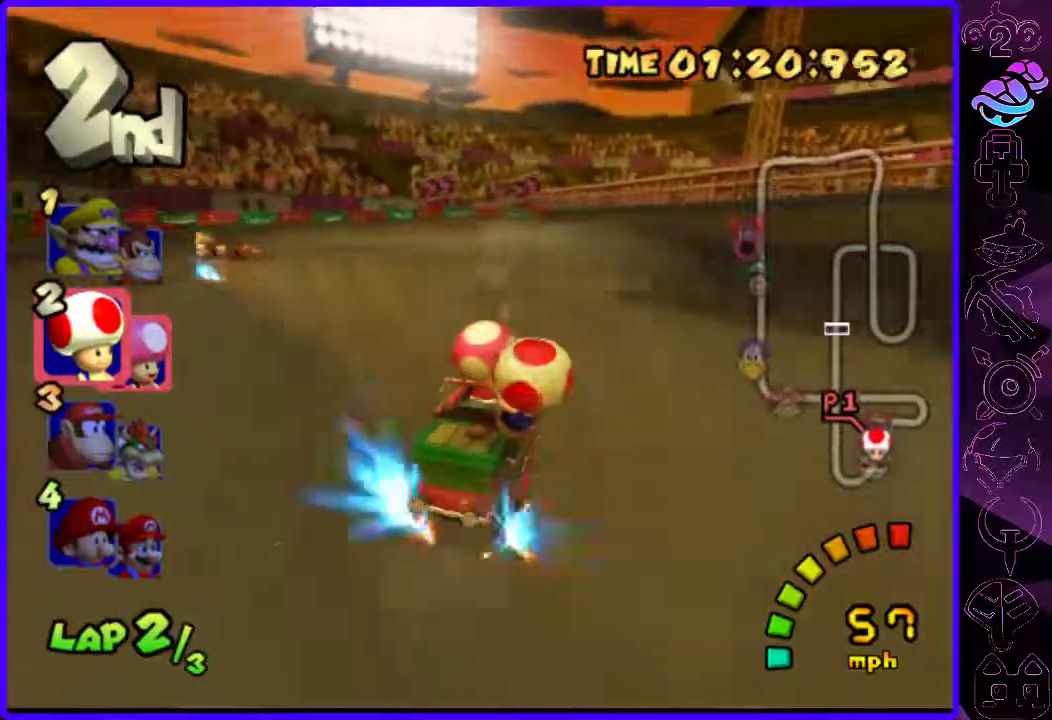
{"buttons": ["B", "R2"], "left_stick": "right", "right_stick": "center", "events": []}
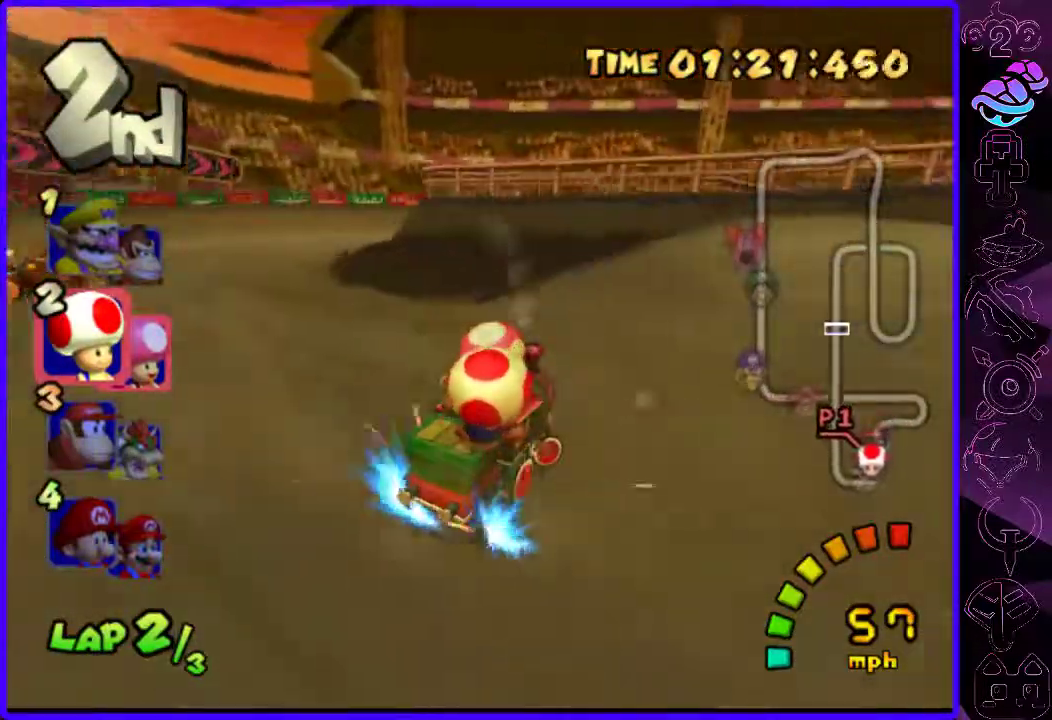
{"buttons": ["B", "R2"], "left_stick": "right", "right_stick": "center", "events": []}
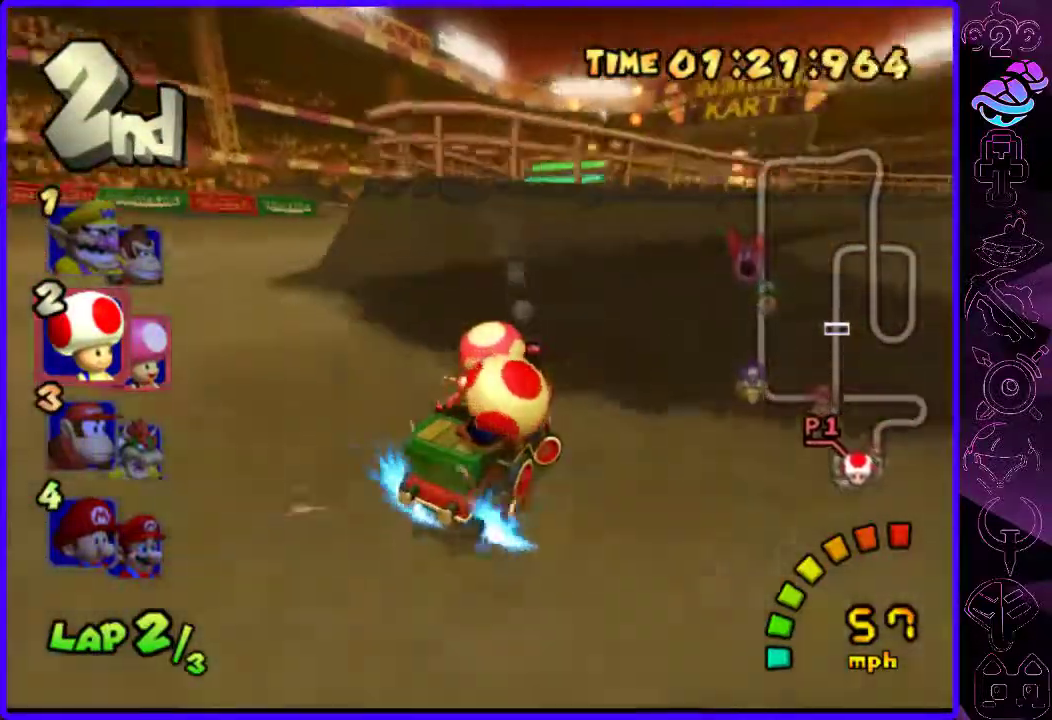
{"buttons": ["B", "R2"], "left_stick": "left", "right_stick": "center", "events": [[180, "left_stick", "left"]]}
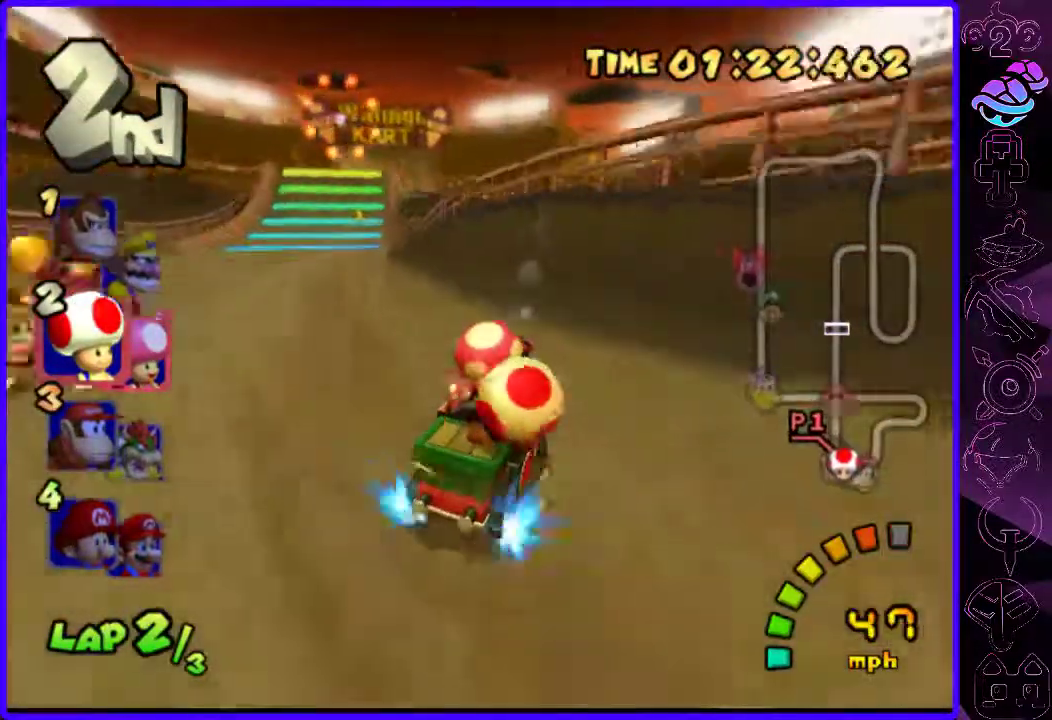
{"buttons": ["B"], "left_stick": "center", "right_stick": "center", "events": [[20, "R2", "up"], [440, "left_stick", "center"]]}
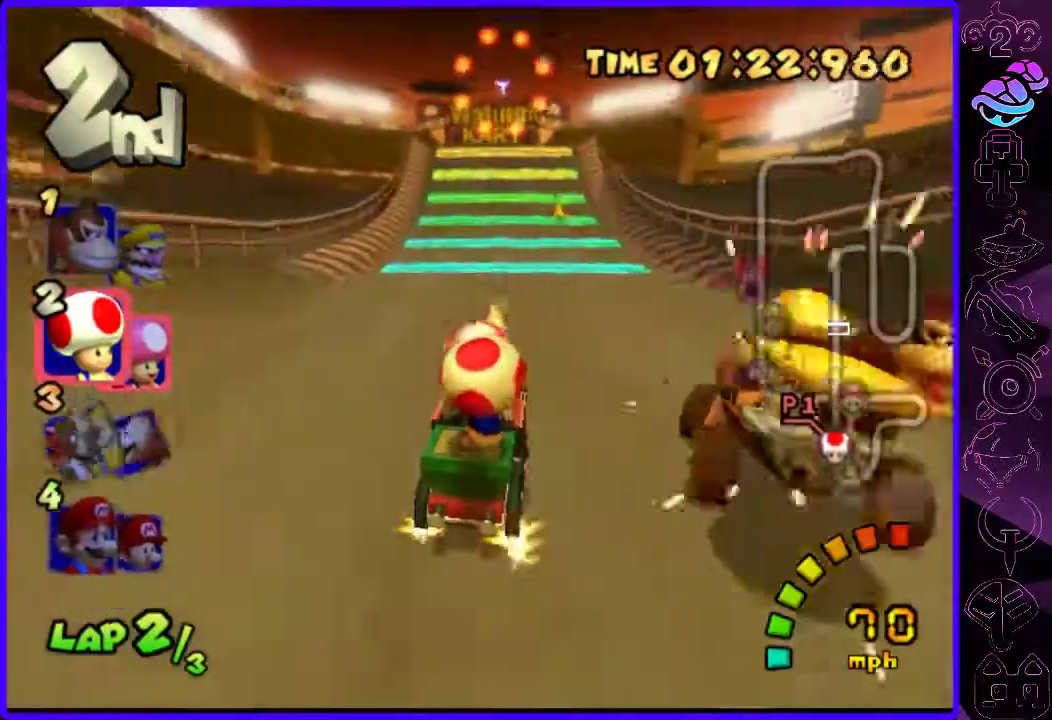
{"buttons": ["B"], "left_stick": "center", "right_stick": "center", "events": []}
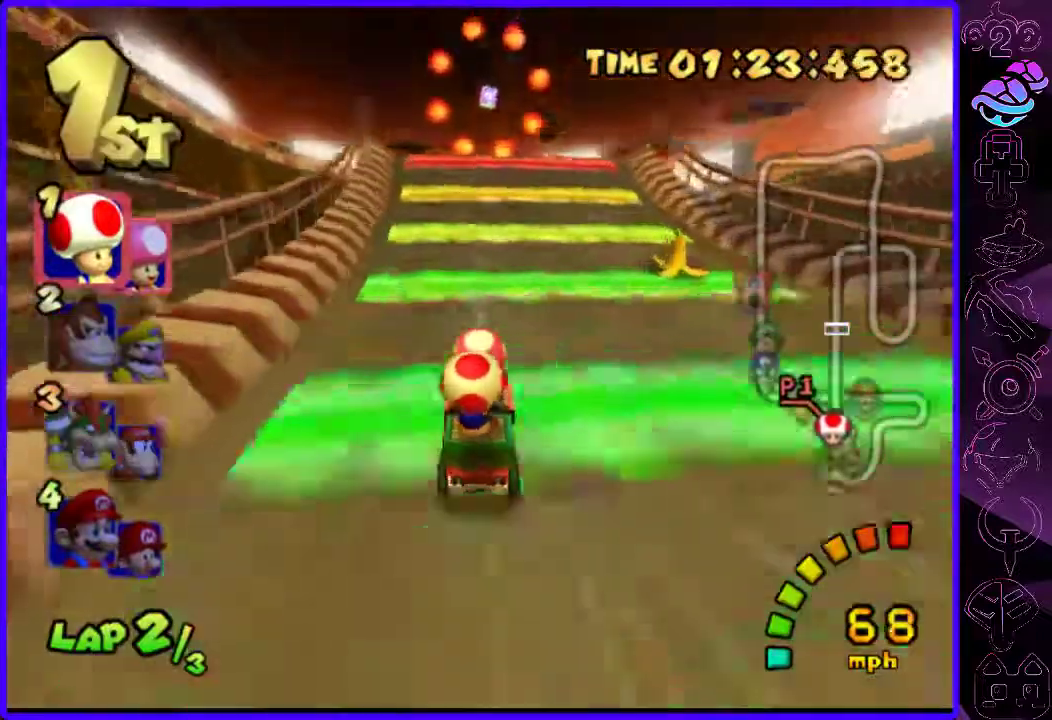
{"buttons": ["B"], "left_stick": "up", "right_stick": "center", "events": [[160, "left_stick", "up-left"], [280, "left_stick", "up"]]}
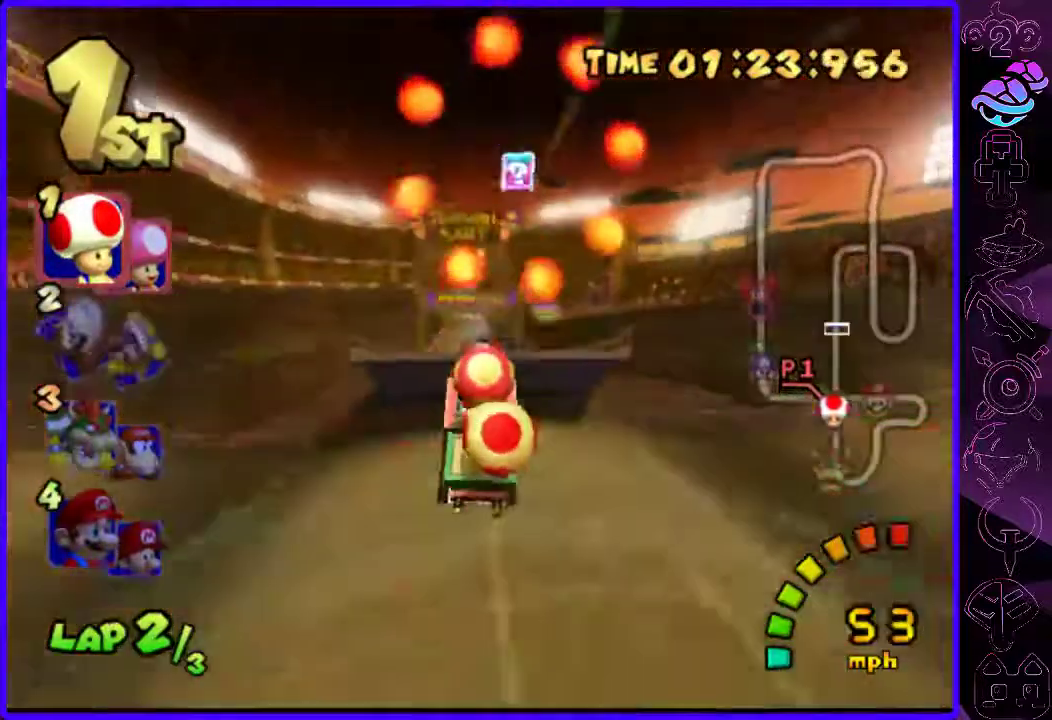
{"buttons": ["B"], "left_stick": "center", "right_stick": "center", "events": [[440, "left_stick", "center"]]}
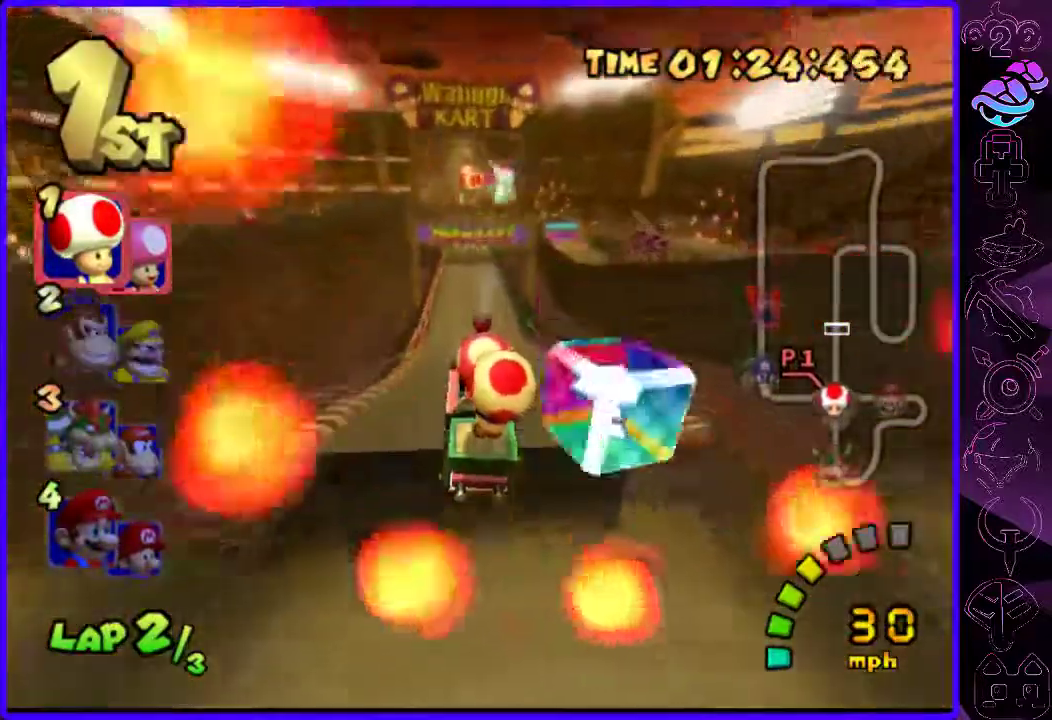
{"buttons": ["B", "R2"], "left_stick": "center", "right_stick": "center", "events": [[40, "R2", "down"], [40, "left_stick", "left"], [340, "left_stick", "right"], [500, "left_stick", "center"]]}
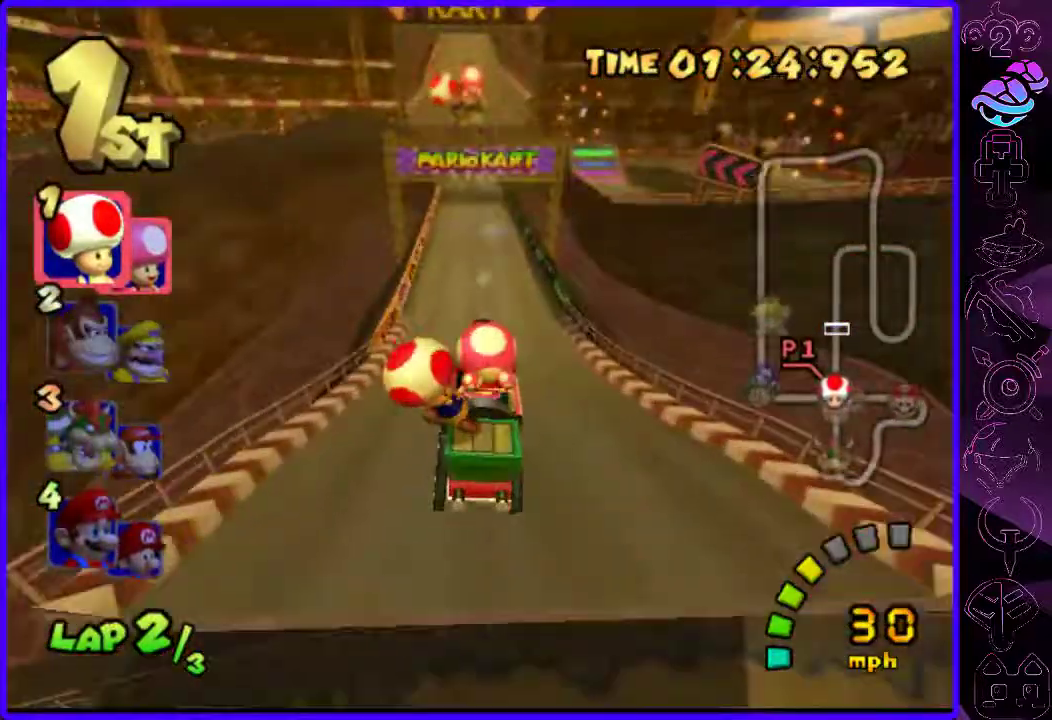
{"buttons": ["B", "R2"], "left_stick": "right", "right_stick": "center", "events": [[280, "left_stick", "right"]]}
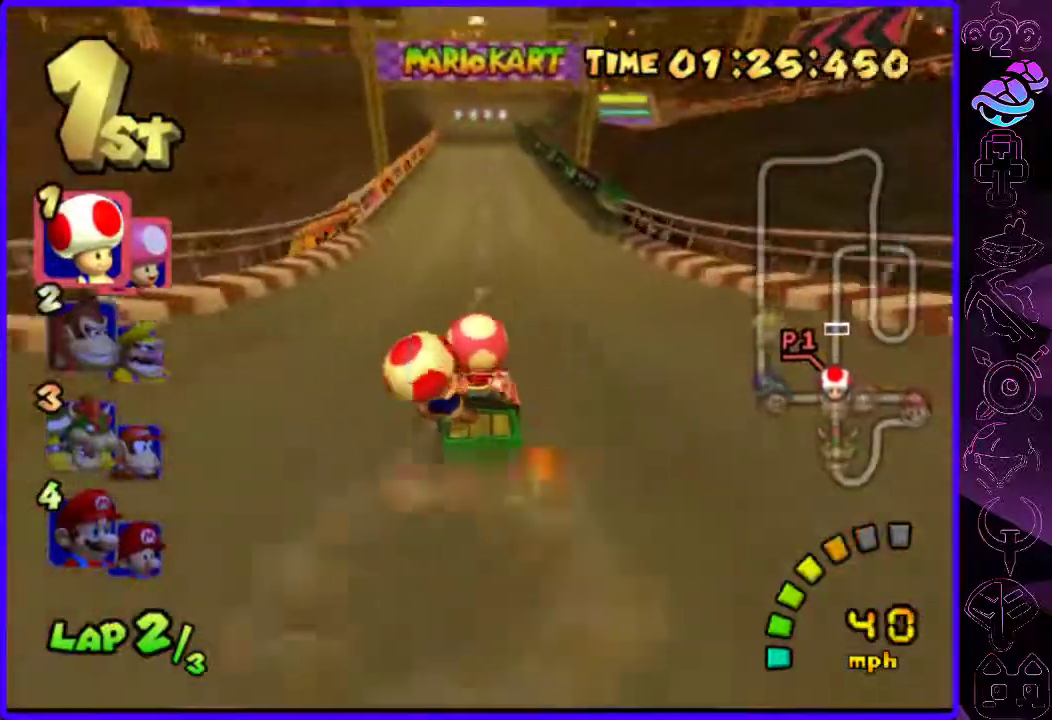
{"buttons": ["B"], "left_stick": "right", "right_stick": "center", "events": [[120, "left_stick", "center"], [180, "left_stick", "right"], [380, "R2", "up"]]}
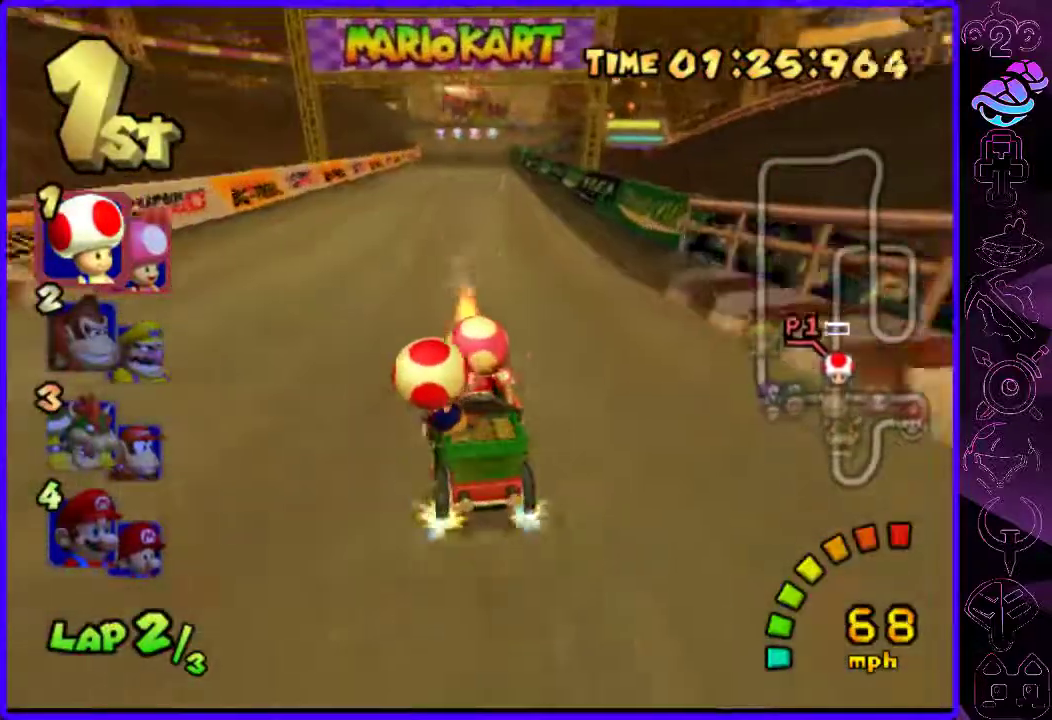
{"buttons": ["B", "R2"], "left_stick": "left", "right_stick": "center", "events": [[200, "R2", "down"], [200, "left_stick", "left"]]}
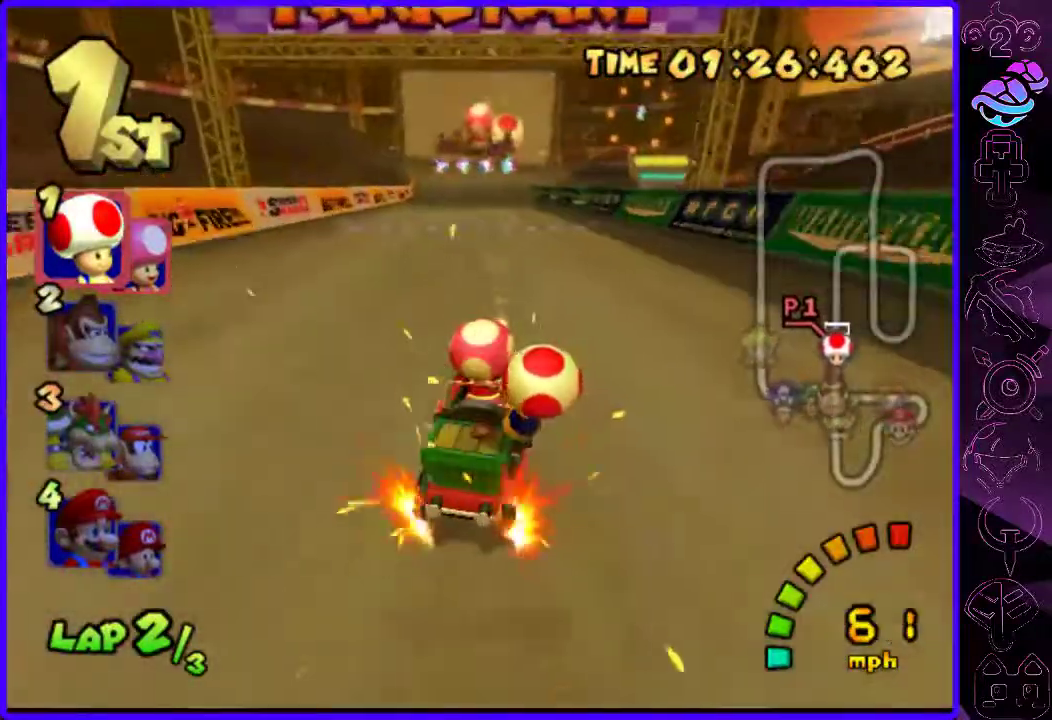
{"buttons": ["B"], "left_stick": "left", "right_stick": "center", "events": [[100, "left_stick", "center"], [180, "left_stick", "left"], [240, "R2", "up"]]}
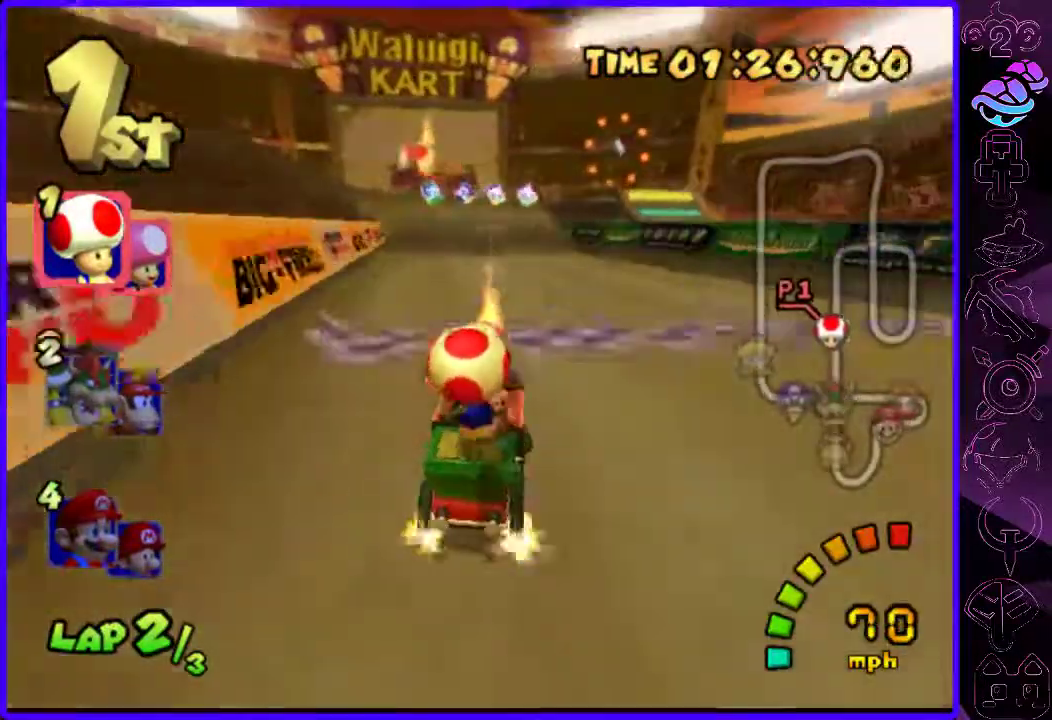
{"buttons": ["B", "R2"], "left_stick": "right", "right_stick": "center", "events": [[140, "left_stick", "center"], [260, "left_stick", "right"], [500, "R2", "down"]]}
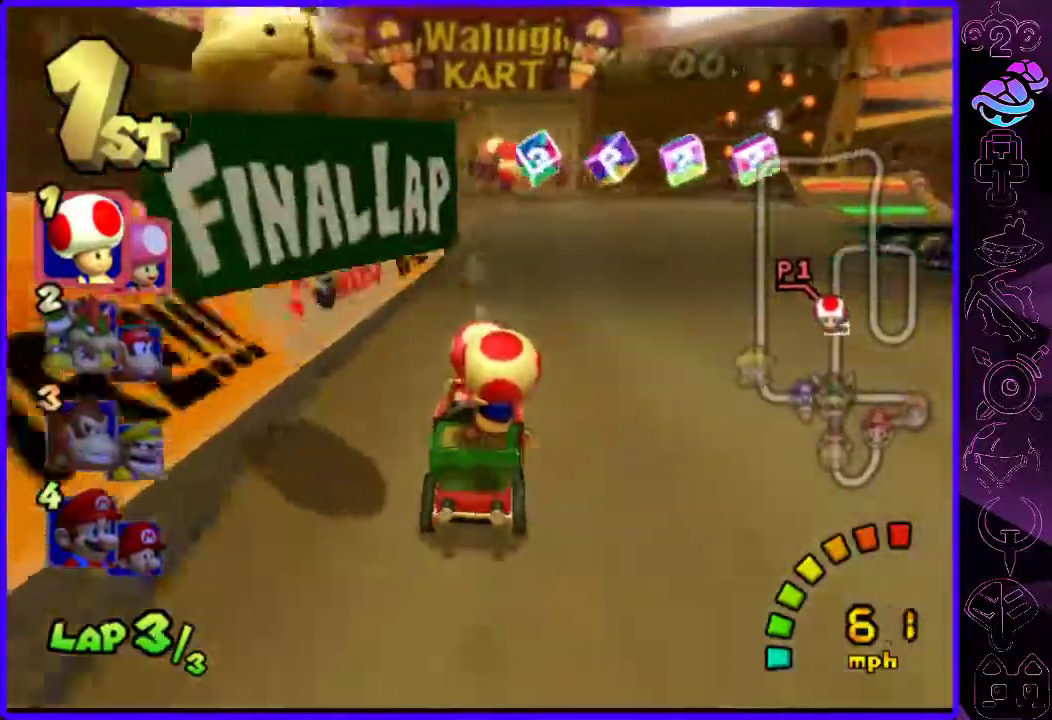
{"buttons": ["B", "R2"], "left_stick": "left", "right_stick": "center", "events": [[100, "left_stick", "left"]]}
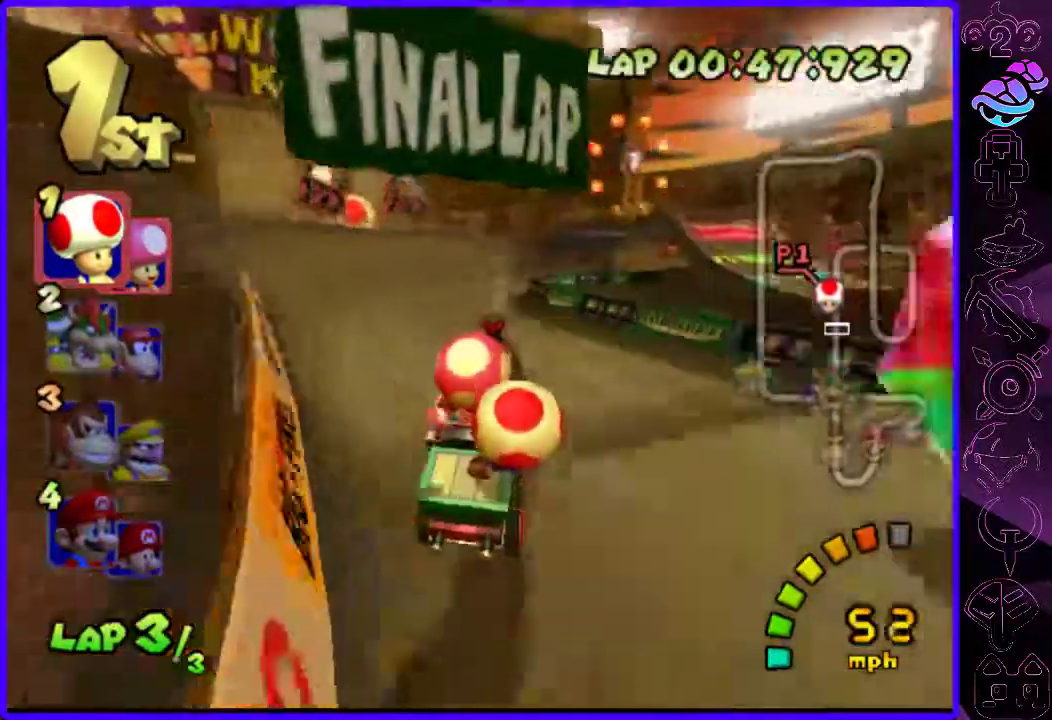
{"buttons": ["B", "R2"], "left_stick": "right", "right_stick": "center", "events": [[120, "left_stick", "center"], [340, "left_stick", "right"]]}
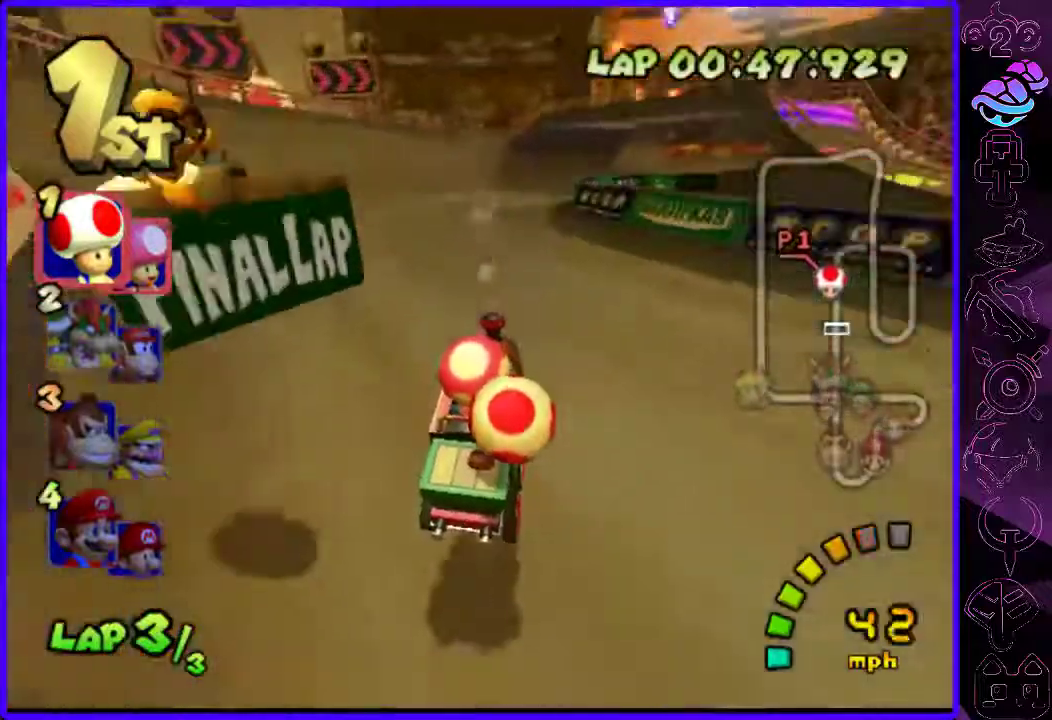
{"buttons": ["B", "R2"], "left_stick": "left", "right_stick": "center", "events": [[480, "left_stick", "left"]]}
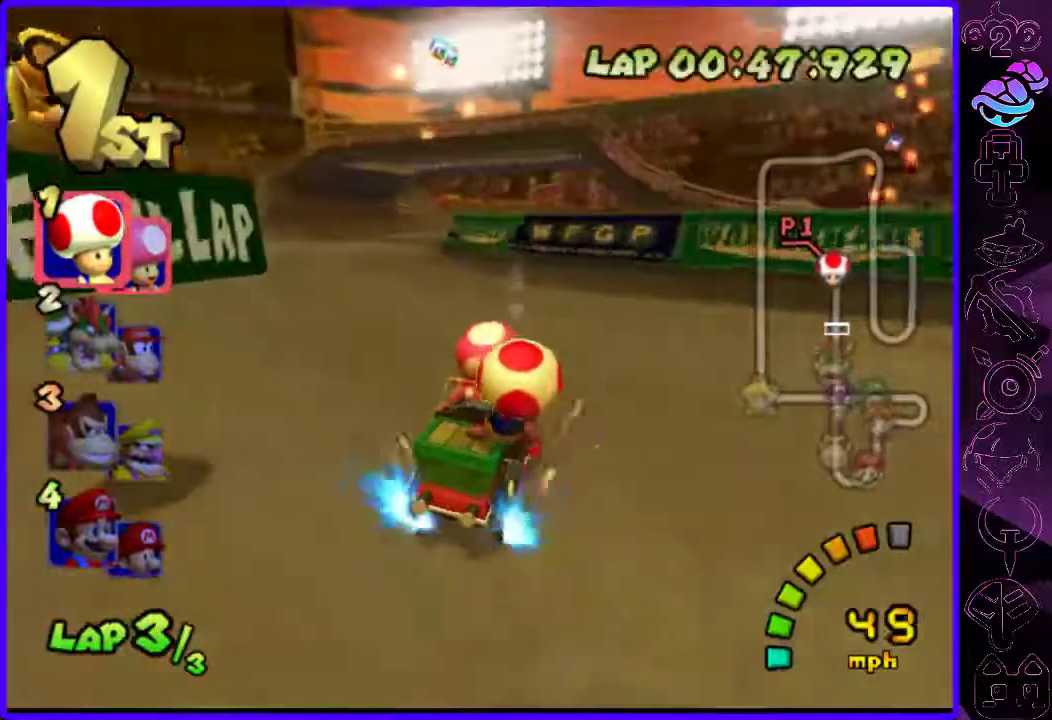
{"buttons": ["B"], "left_stick": "center", "right_stick": "center", "events": [[200, "R2", "up"], [280, "left_stick", "center"]]}
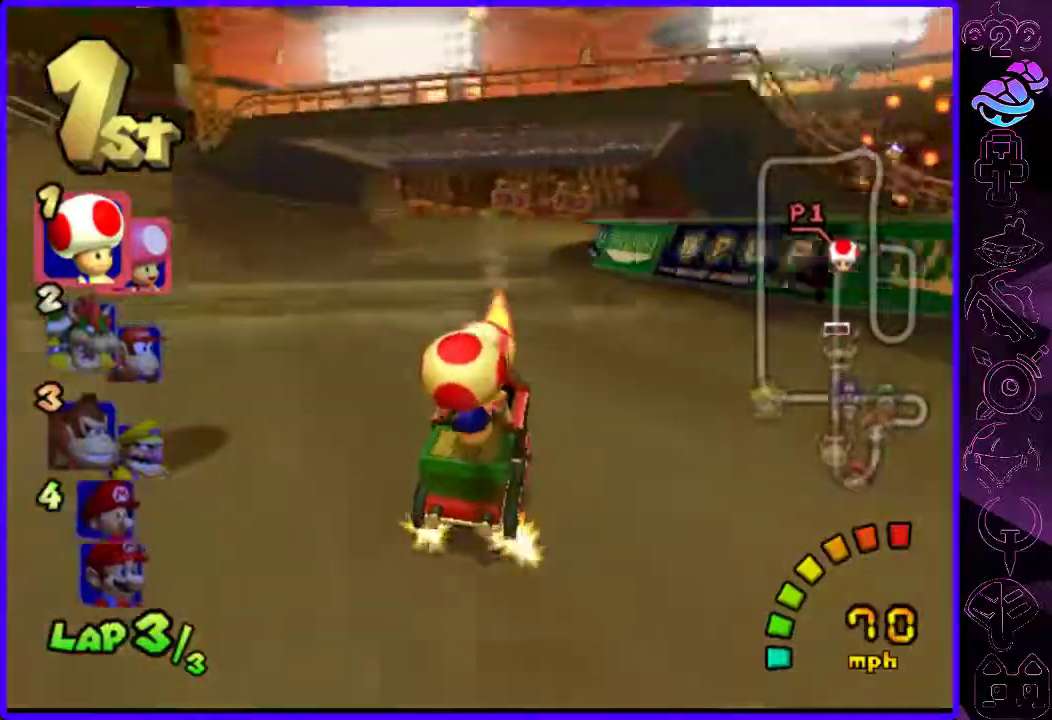
{"buttons": ["B"], "left_stick": "right", "right_stick": "center", "events": [[20, "left_stick", "right"]]}
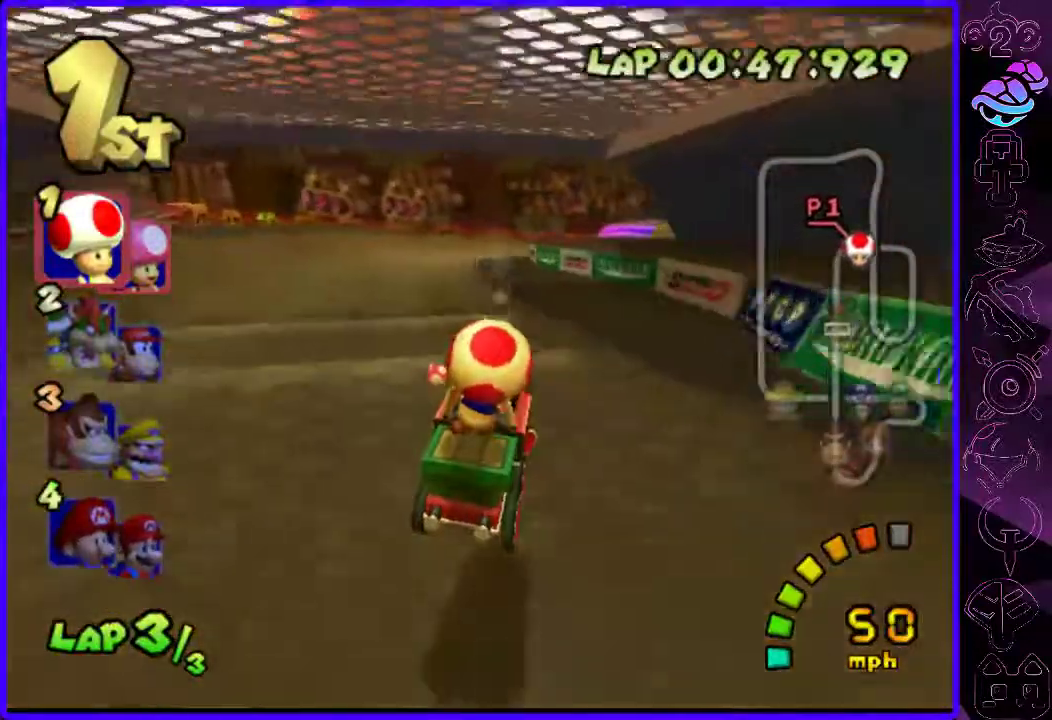
{"buttons": ["B", "R2"], "left_stick": "left", "right_stick": "center", "events": [[160, "R2", "down"], [320, "left_stick", "left"]]}
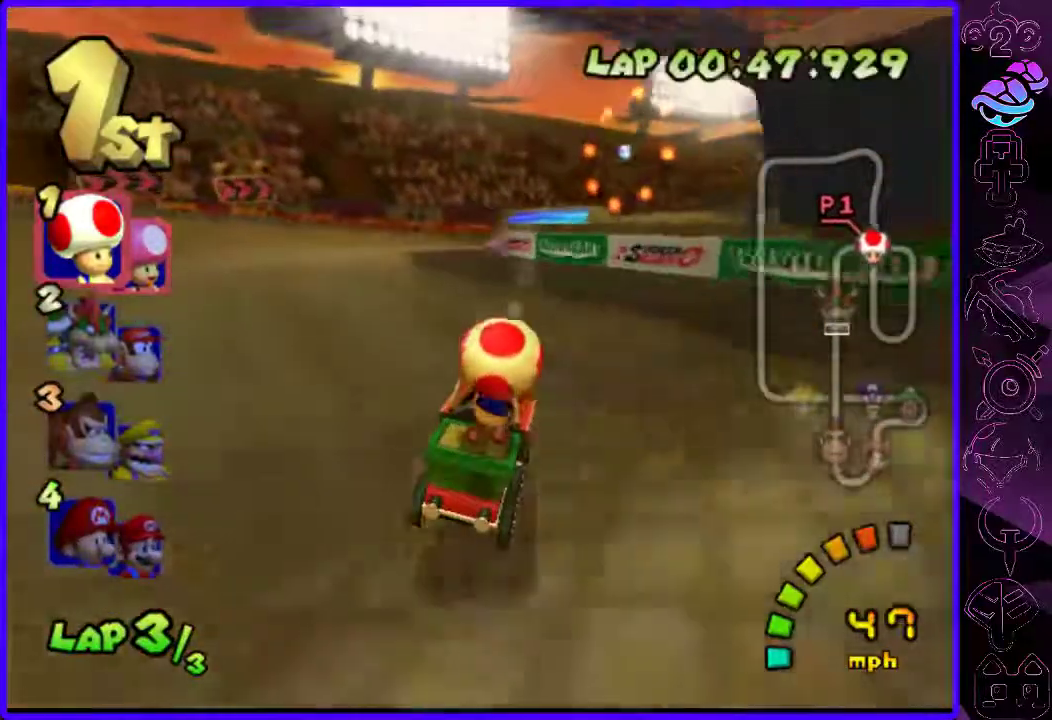
{"buttons": ["B", "R2"], "left_stick": "left", "right_stick": "center", "events": [[140, "left_stick", "center"], [260, "left_stick", "right"], [460, "left_stick", "left"]]}
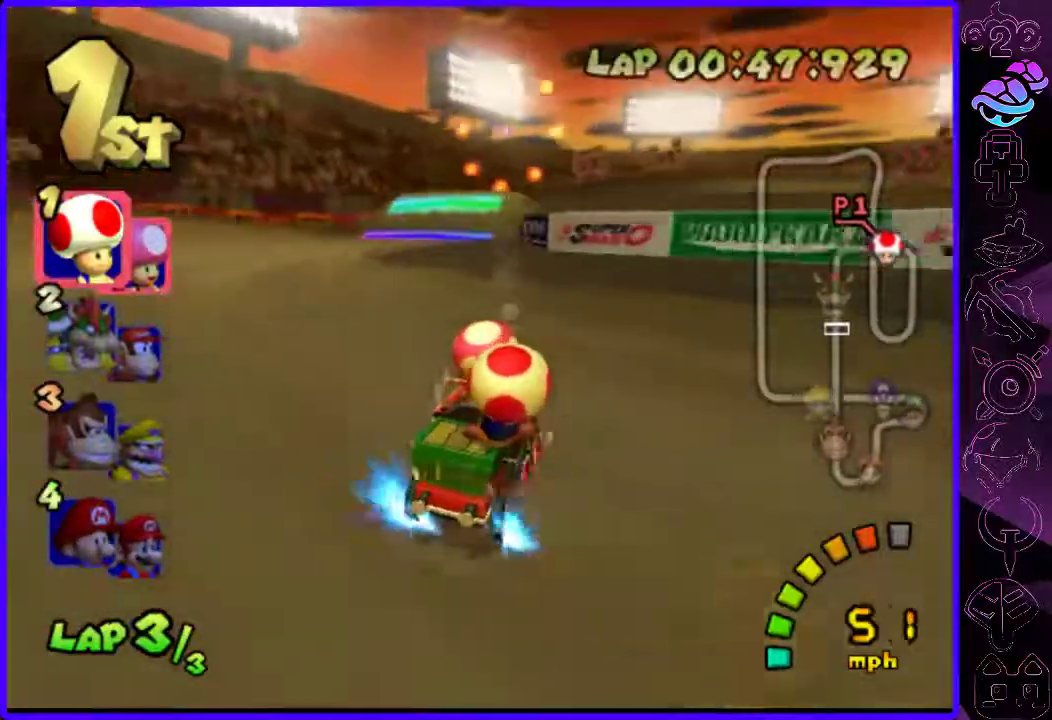
{"buttons": ["B"], "left_stick": "center", "right_stick": "center", "events": [[260, "R2", "up"], [400, "left_stick", "center"]]}